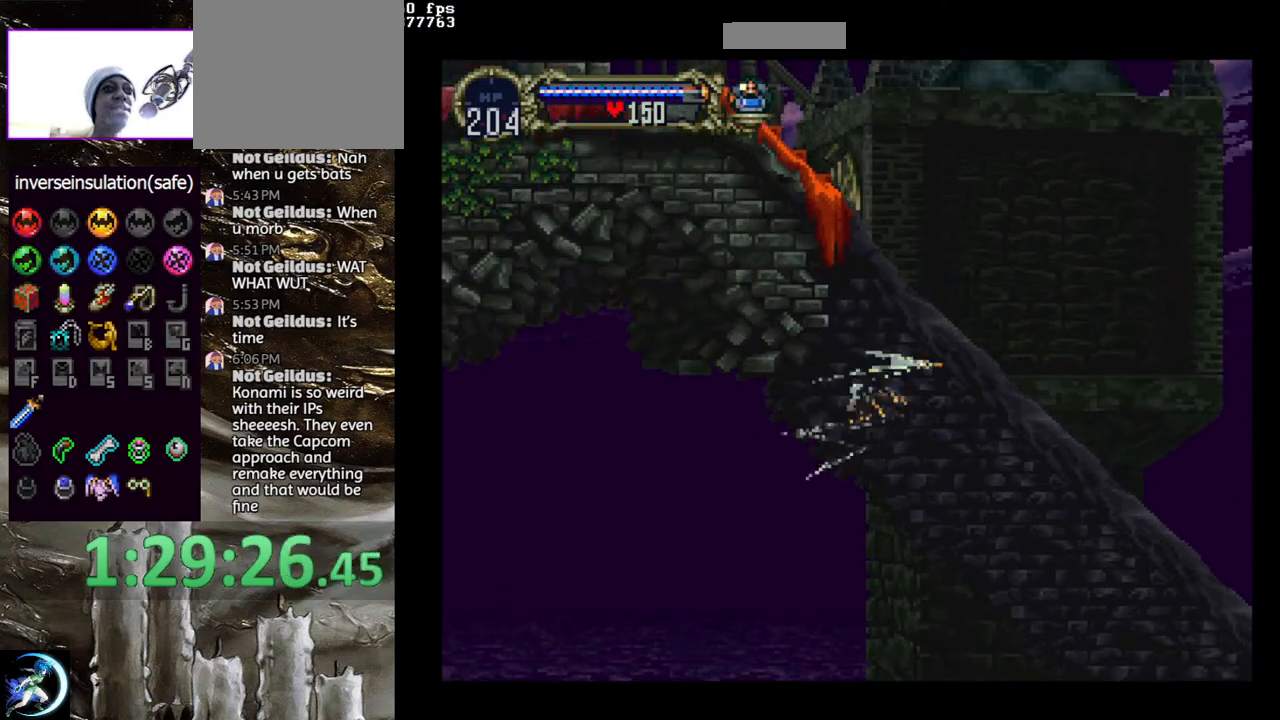
Gameplay with a controller (PlayStation layout); each line is a JSON object with the inputs held at the frame after it. "events" lists button and stick changes between this image and that frame as [ms after this image, input, new state], when the widget could be followed in between.
{"buttons": ["DPAD_UP", "DPAD_RIGHT"], "left_stick": "center", "right_stick": "center", "events": [[150, "DPAD_UP", "down"]]}
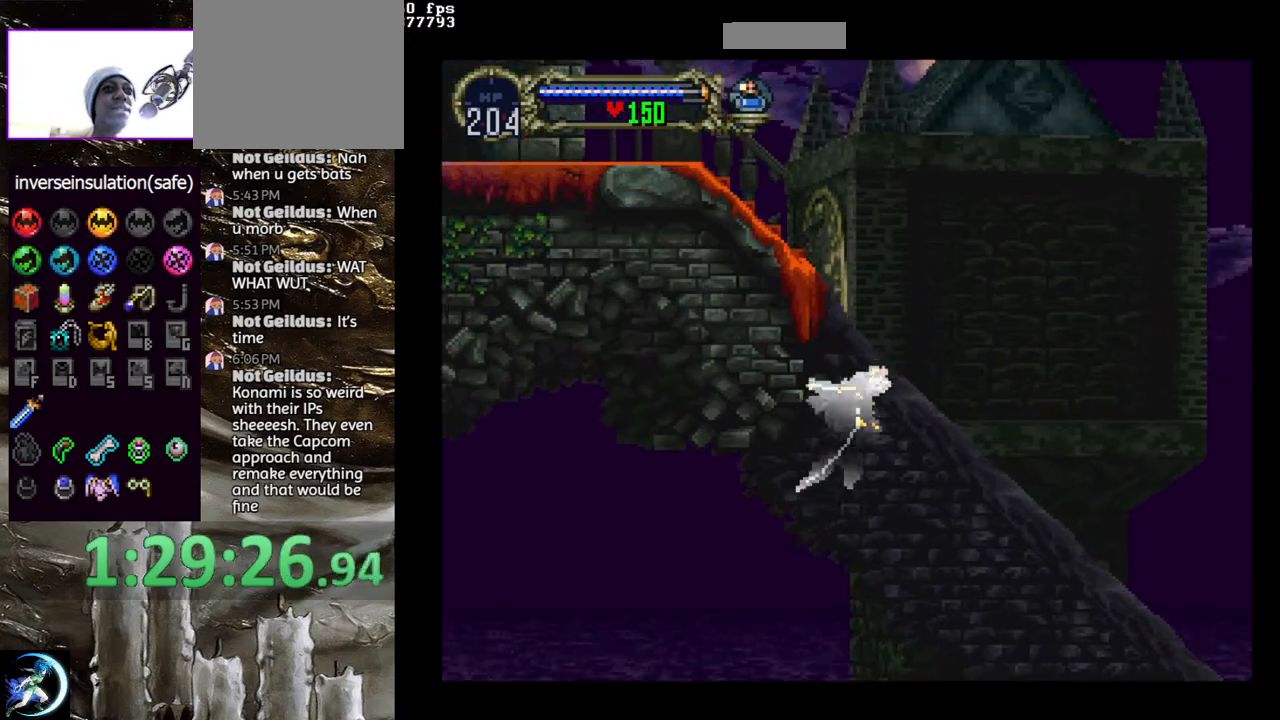
{"buttons": ["DPAD_UP", "DPAD_LEFT"], "left_stick": "center", "right_stick": "center", "events": [[233, "DPAD_RIGHT", "up"], [317, "DPAD_LEFT", "down"], [350, "DPAD_UP", "up"], [383, "DPAD_UP", "down"]]}
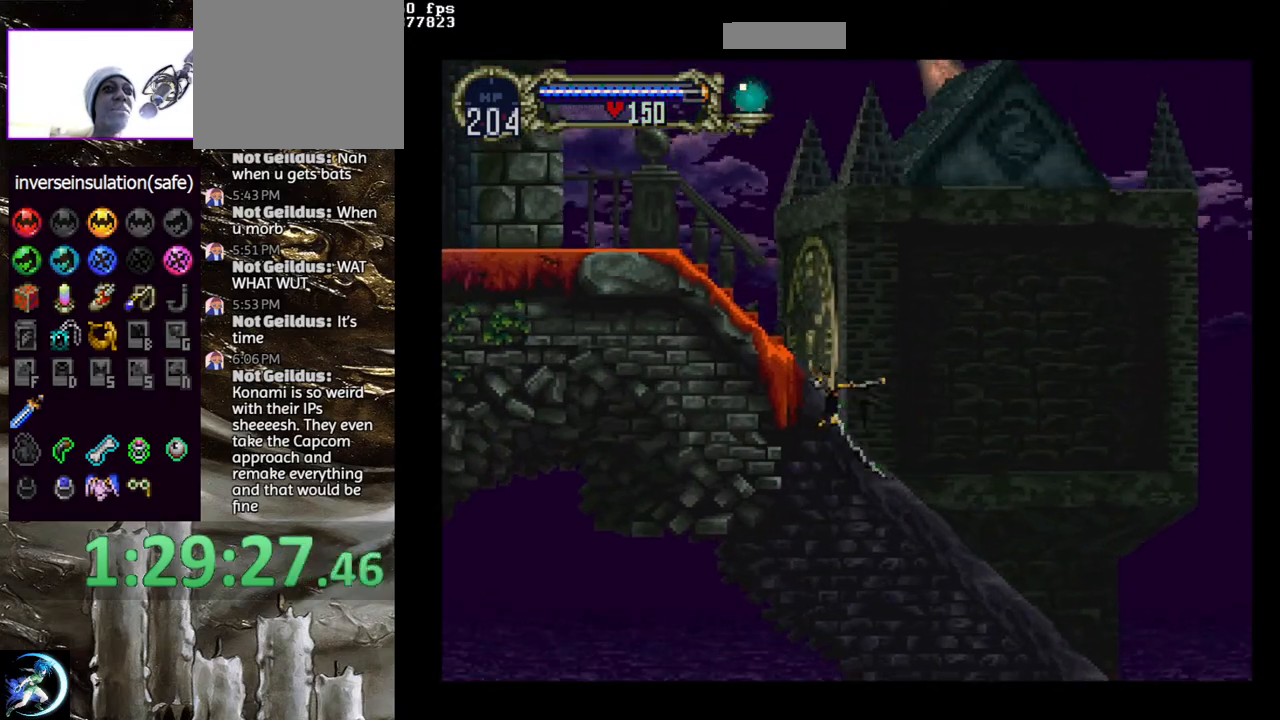
{"buttons": ["DPAD_UP", "DPAD_LEFT"], "left_stick": "center", "right_stick": "center", "events": []}
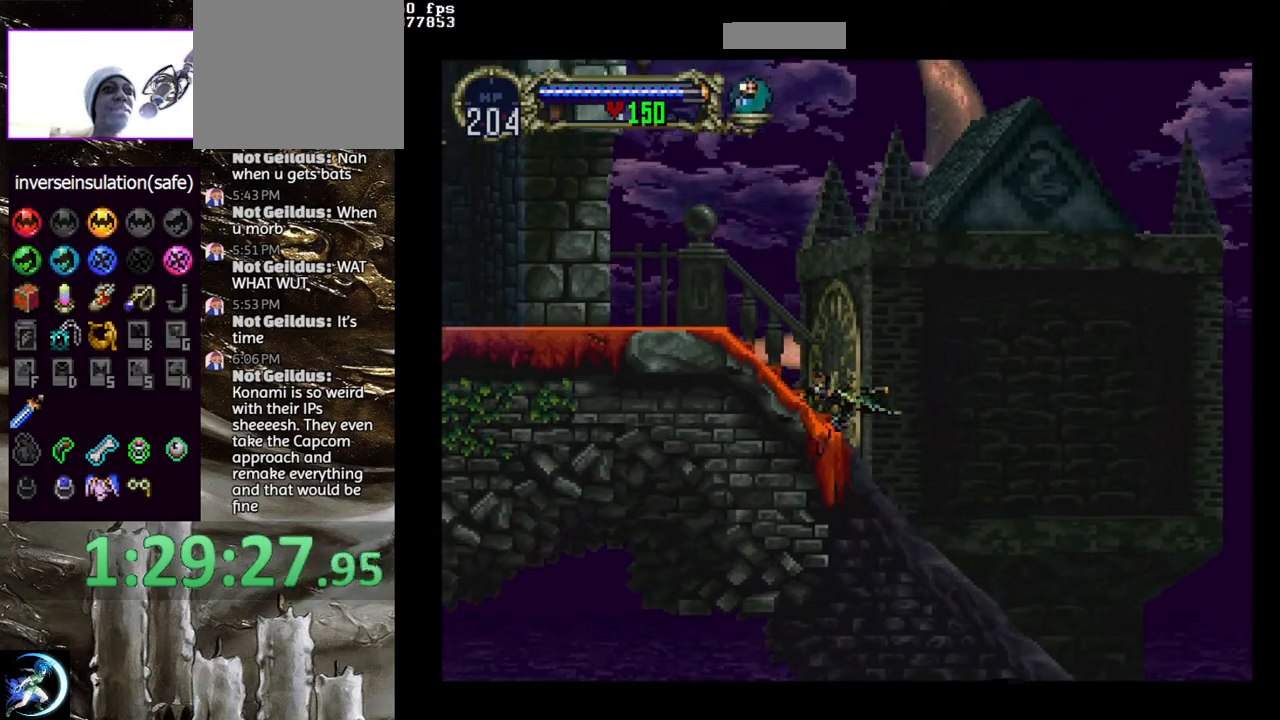
{"buttons": ["CROSS", "DPAD_UP"], "left_stick": "center", "right_stick": "center", "events": [[167, "DPAD_LEFT", "up"], [267, "DPAD_UP", "up"], [350, "CROSS", "down"], [467, "DPAD_UP", "down"]]}
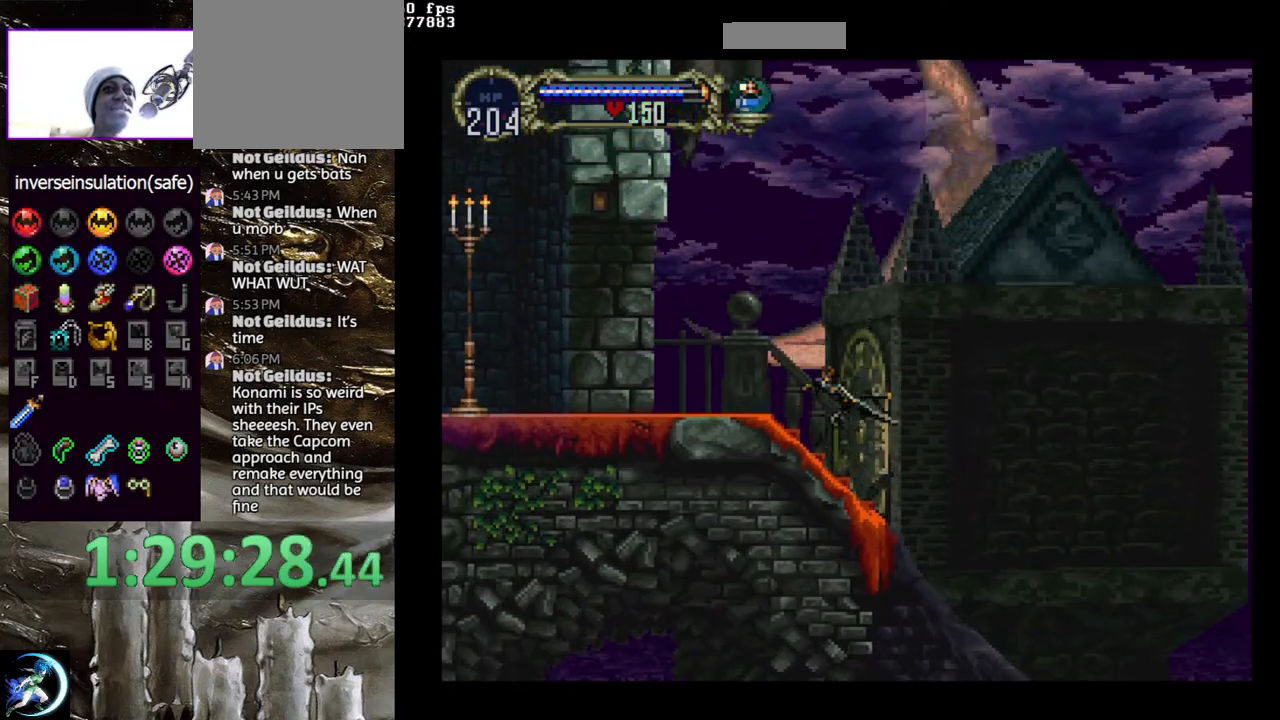
{"buttons": [], "left_stick": "center", "right_stick": "center", "events": [[33, "DPAD_RIGHT", "down"], [100, "DPAD_UP", "up"], [183, "DPAD_DOWN", "down"], [233, "DPAD_RIGHT", "up"], [250, "DPAD_LEFT", "down"], [283, "DPAD_DOWN", "up"], [400, "CROSS", "up"], [433, "DPAD_LEFT", "up"]]}
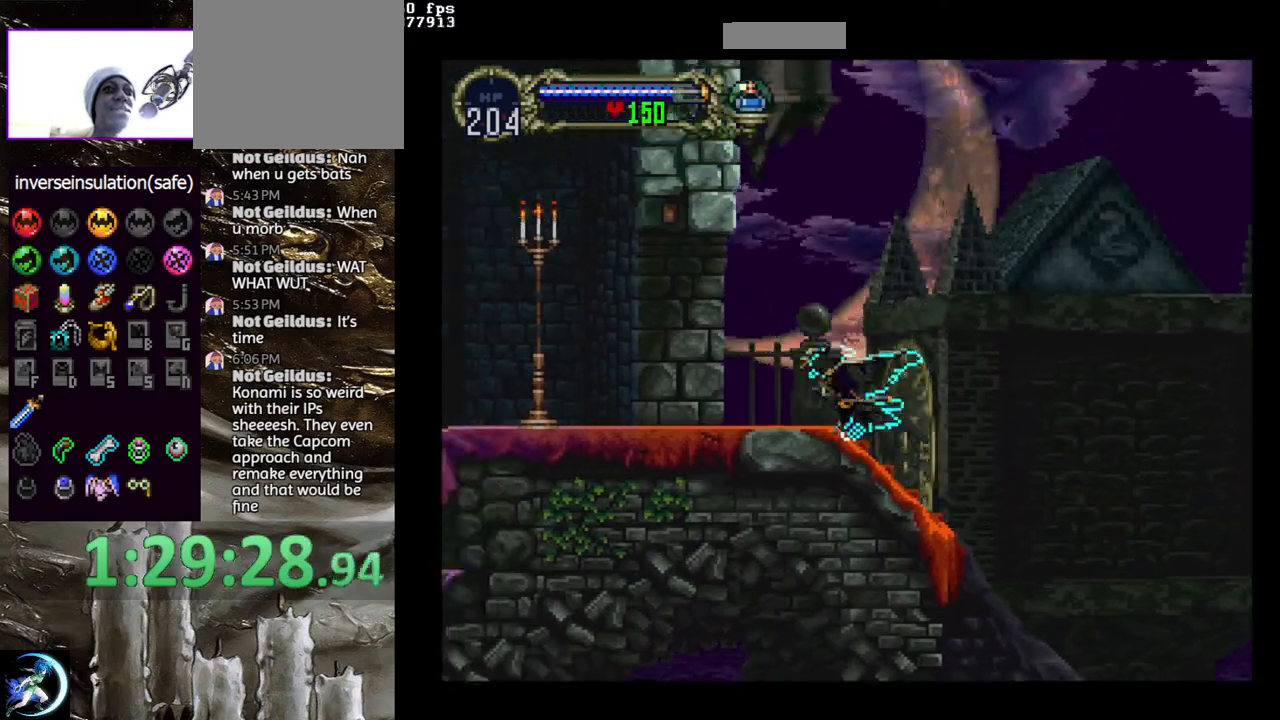
{"buttons": [], "left_stick": "center", "right_stick": "center", "events": []}
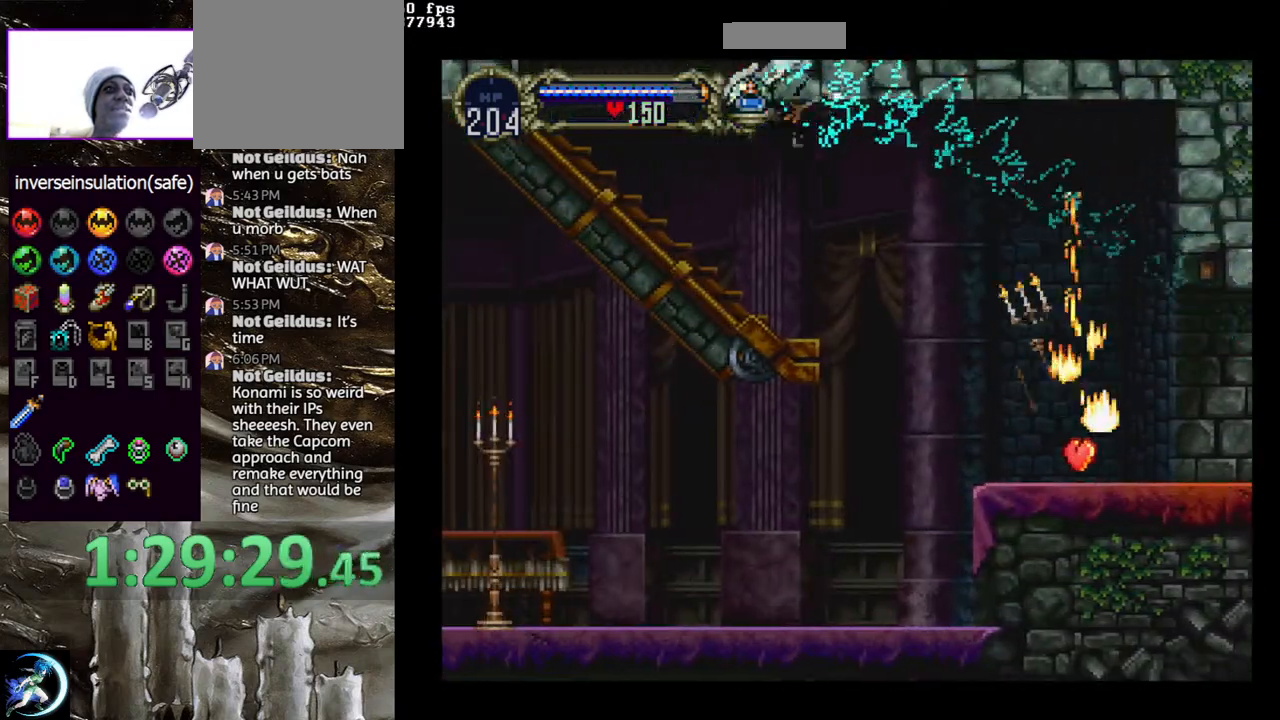
{"buttons": [], "left_stick": "center", "right_stick": "center", "events": []}
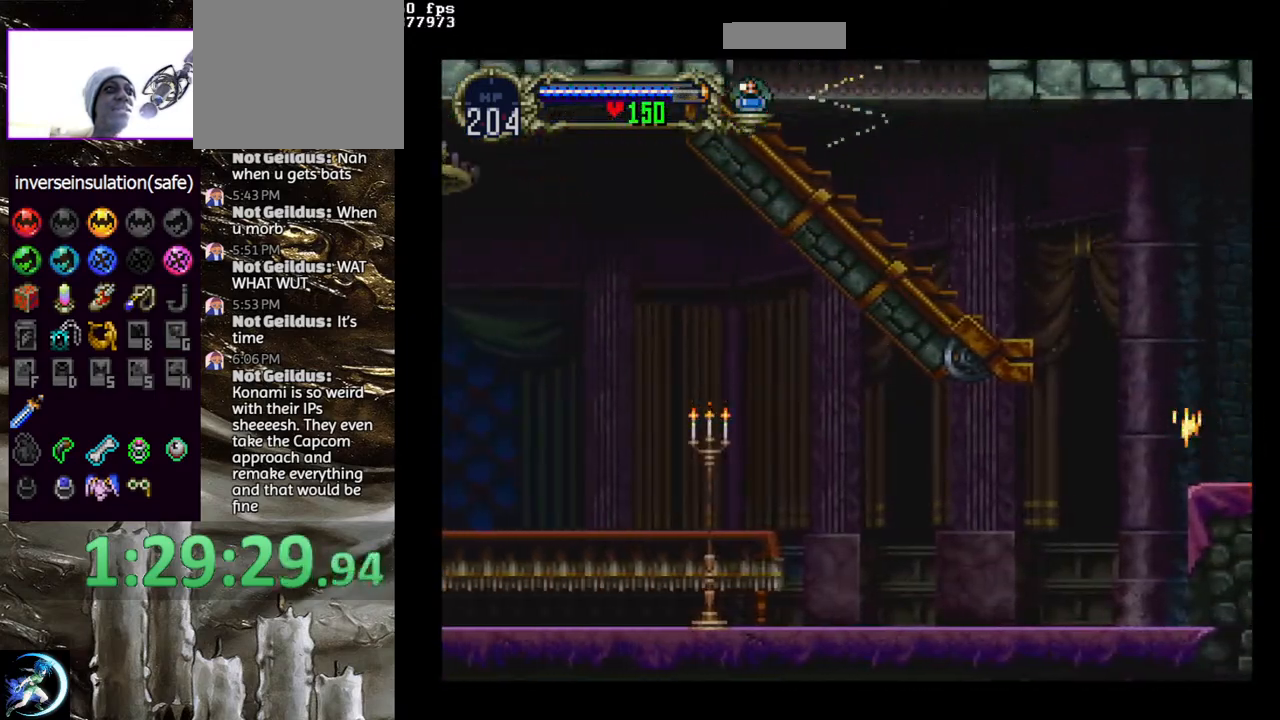
{"buttons": ["DPAD_LEFT"], "left_stick": "center", "right_stick": "center", "events": [[500, "DPAD_LEFT", "down"]]}
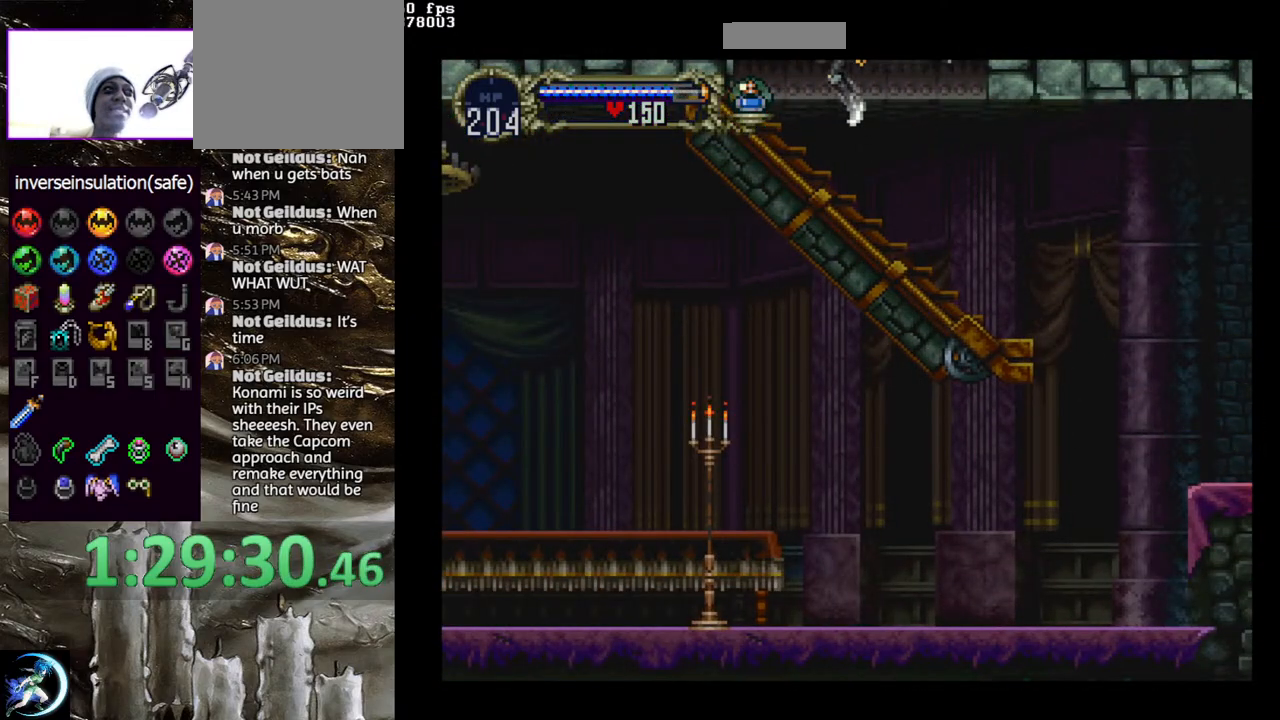
{"buttons": [], "left_stick": "center", "right_stick": "center", "events": [[167, "CIRCLE", "down"], [167, "DPAD_LEFT", "up"], [300, "CIRCLE", "up"], [350, "CIRCLE", "down"], [400, "TRIANGLE", "down"], [467, "TRIANGLE", "up"], [500, "CIRCLE", "up"]]}
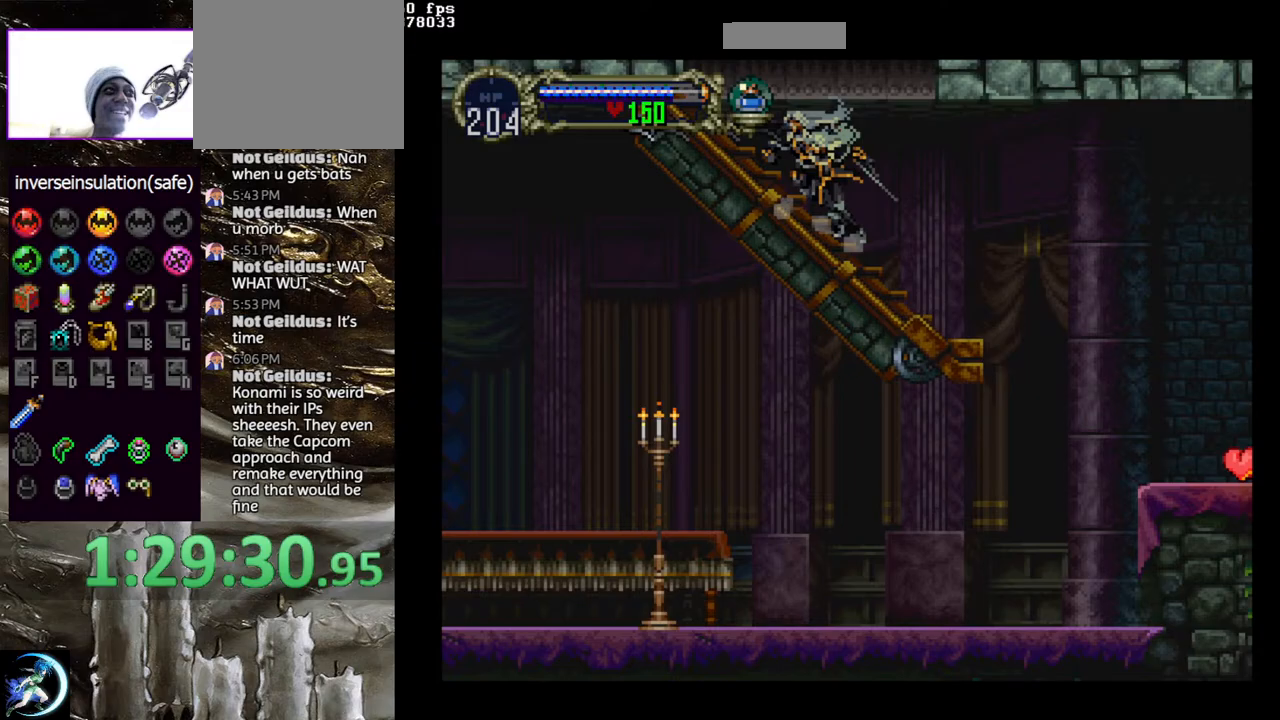
{"buttons": [], "left_stick": "center", "right_stick": "center", "events": [[50, "CIRCLE", "down"], [67, "TRIANGLE", "down"], [150, "TRIANGLE", "up"], [167, "CIRCLE", "up"], [200, "CIRCLE", "down"], [250, "TRIANGLE", "down"], [317, "TRIANGLE", "up"], [350, "CIRCLE", "up"]]}
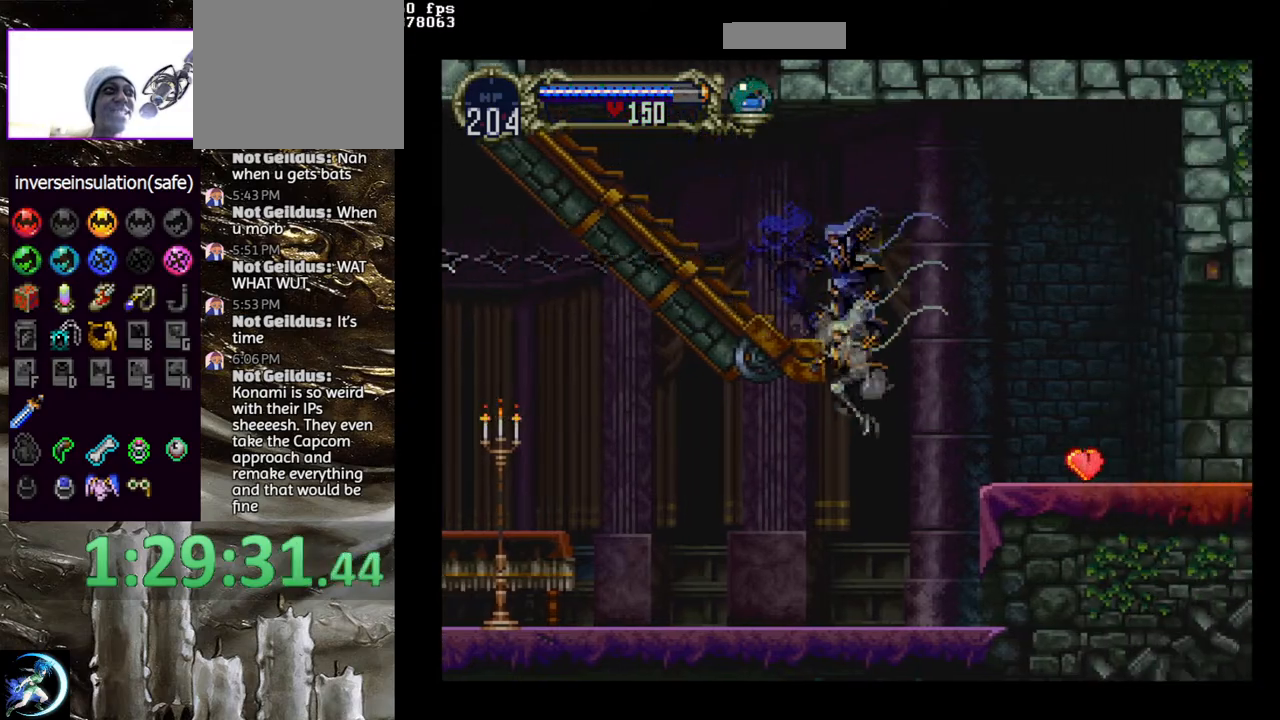
{"buttons": ["CROSS", "DPAD_RIGHT"], "left_stick": "center", "right_stick": "center", "events": [[267, "DPAD_RIGHT", "down"], [400, "CROSS", "down"]]}
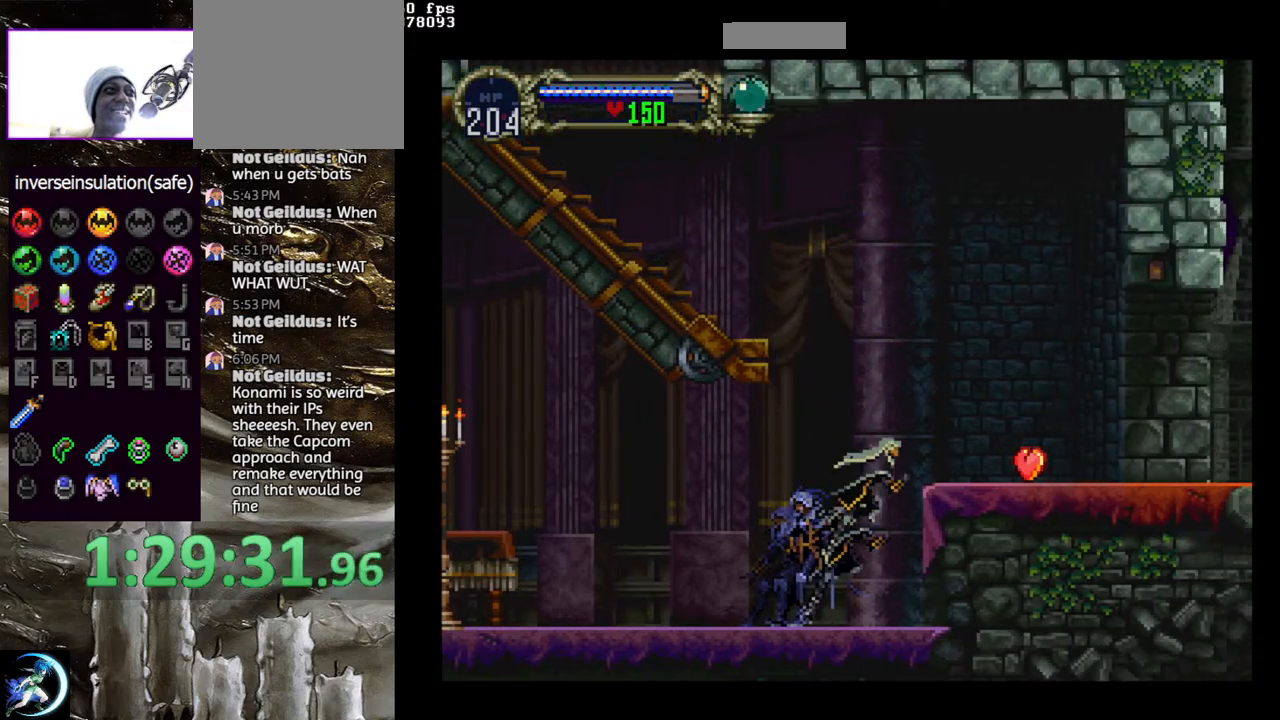
{"buttons": ["DPAD_RIGHT"], "left_stick": "center", "right_stick": "center", "events": [[250, "CROSS", "up"]]}
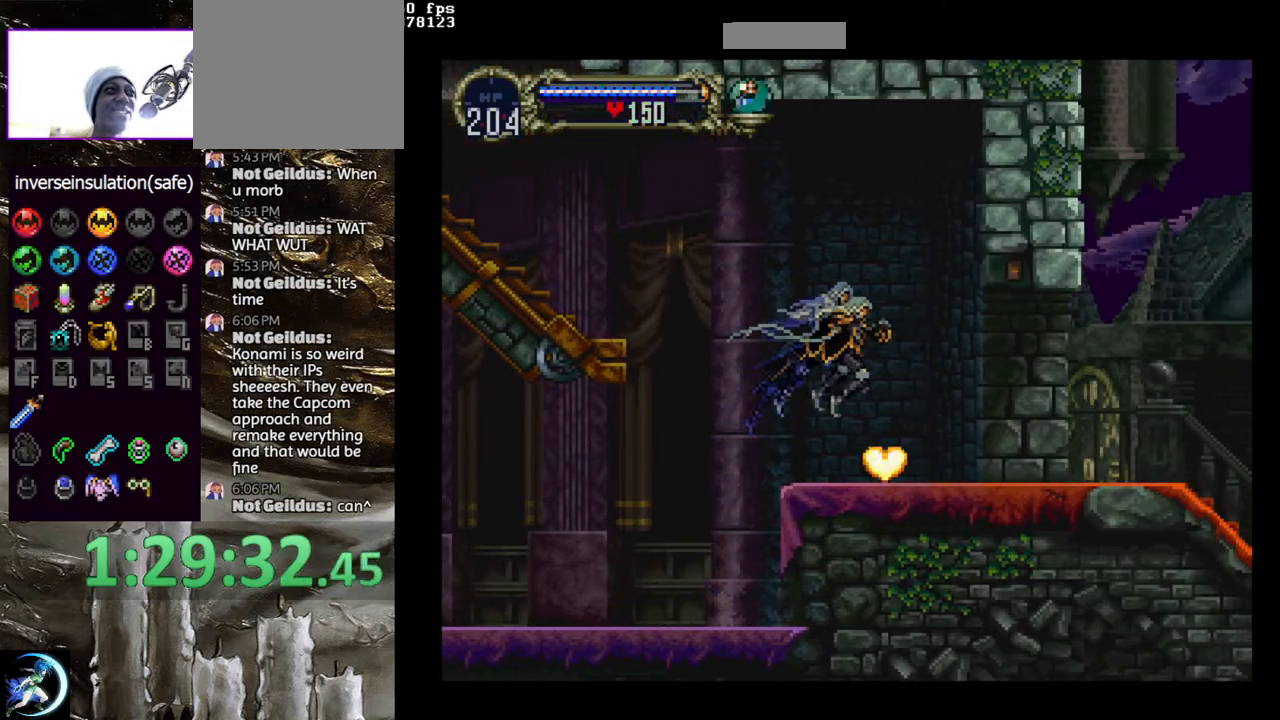
{"buttons": [], "left_stick": "center", "right_stick": "center", "events": [[67, "DPAD_RIGHT", "up"], [167, "CIRCLE", "down"], [183, "TRIANGLE", "down"], [283, "TRIANGLE", "up"], [300, "CIRCLE", "up"], [350, "CIRCLE", "down"], [400, "TRIANGLE", "down"], [450, "TRIANGLE", "up"], [500, "CIRCLE", "up"]]}
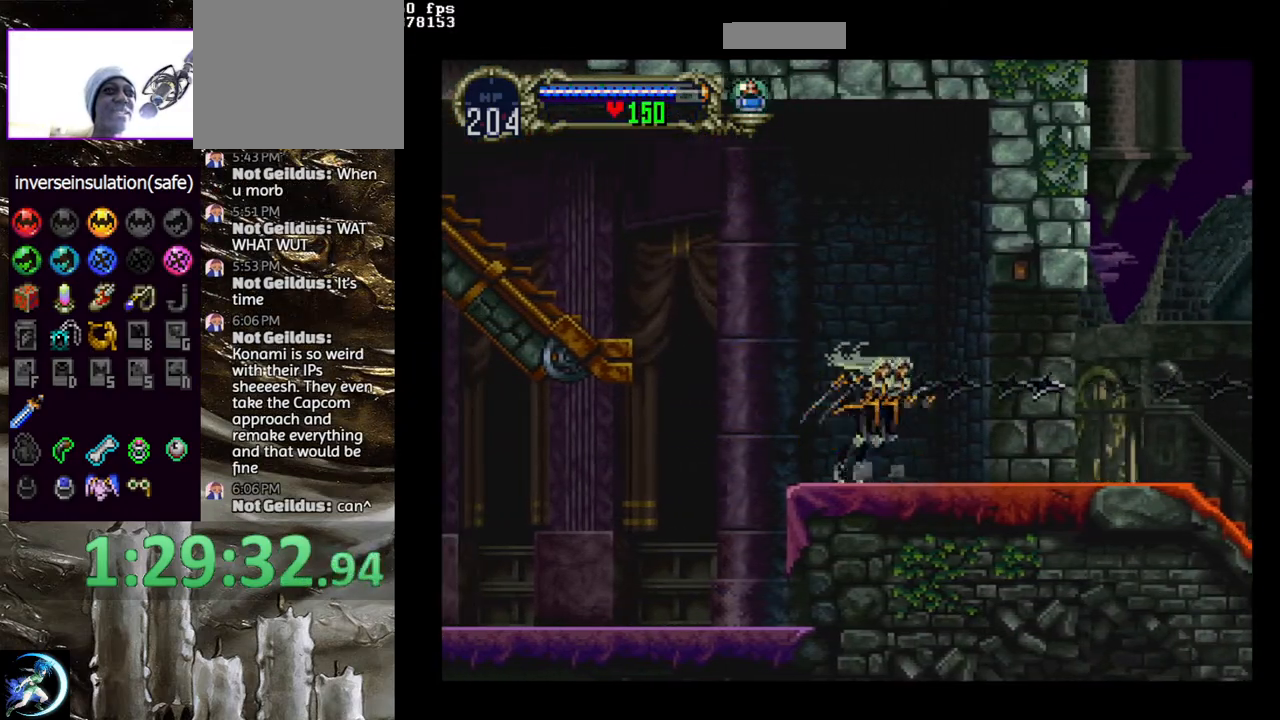
{"buttons": ["CIRCLE"], "left_stick": "center", "right_stick": "center", "events": [[50, "CIRCLE", "down"], [83, "TRIANGLE", "down"], [150, "TRIANGLE", "up"], [167, "CIRCLE", "up"], [217, "CIRCLE", "down"], [283, "TRIANGLE", "down"], [333, "TRIANGLE", "up"], [350, "CIRCLE", "up"], [383, "CIRCLE", "down"], [433, "TRIANGLE", "down"], [483, "TRIANGLE", "up"]]}
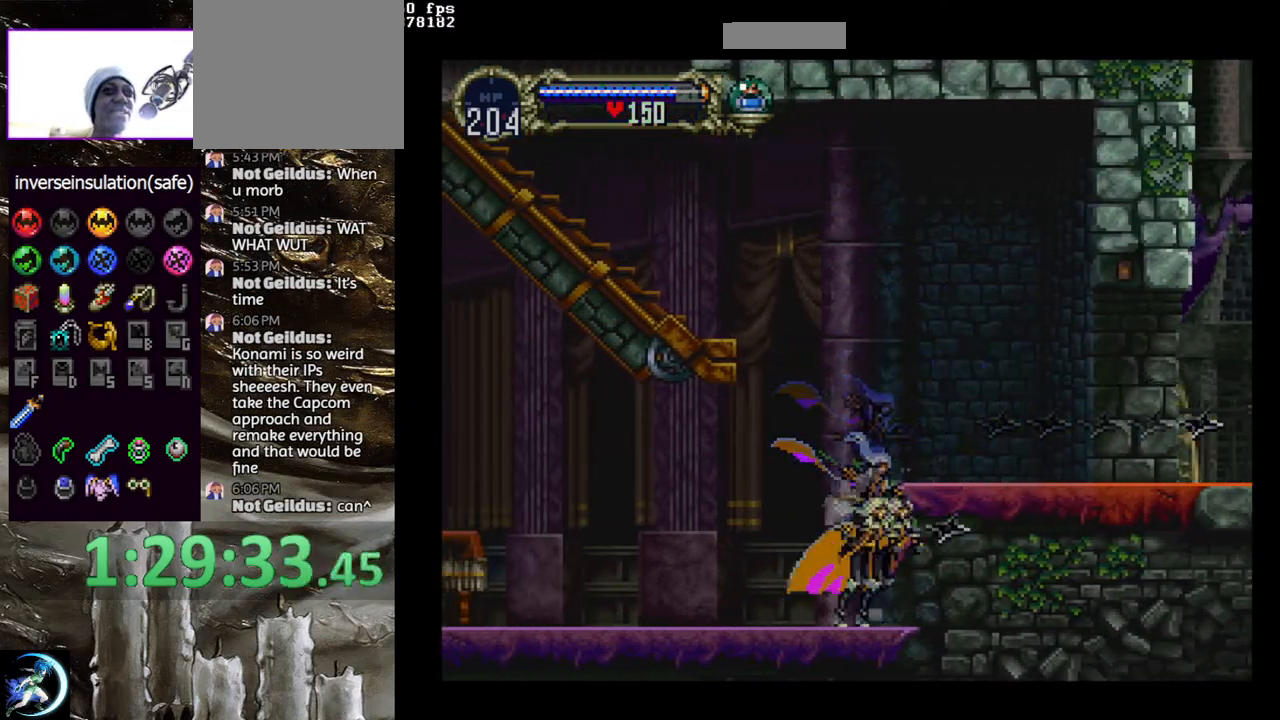
{"buttons": ["CIRCLE", "TRIANGLE"], "left_stick": "center", "right_stick": "center", "events": [[17, "CIRCLE", "up"], [100, "CIRCLE", "down"], [233, "CIRCLE", "up"], [283, "CIRCLE", "down"], [317, "TRIANGLE", "down"], [383, "TRIANGLE", "up"], [417, "CIRCLE", "up"], [467, "CIRCLE", "down"], [483, "TRIANGLE", "down"]]}
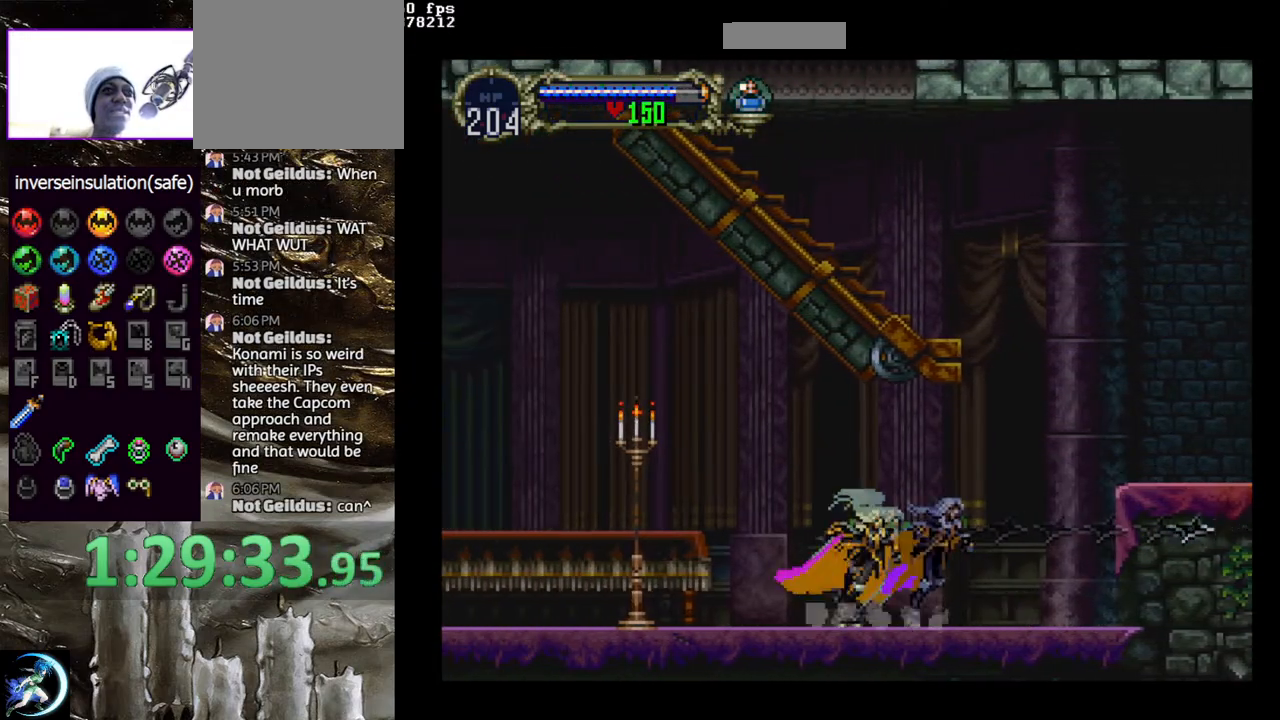
{"buttons": ["DPAD_LEFT"], "left_stick": "center", "right_stick": "center", "events": [[50, "TRIANGLE", "up"], [100, "CIRCLE", "up"], [133, "CIRCLE", "down"], [183, "TRIANGLE", "down"], [233, "TRIANGLE", "up"], [250, "CIRCLE", "up"], [283, "DPAD_LEFT", "down"], [350, "CROSS", "down"], [483, "CROSS", "up"]]}
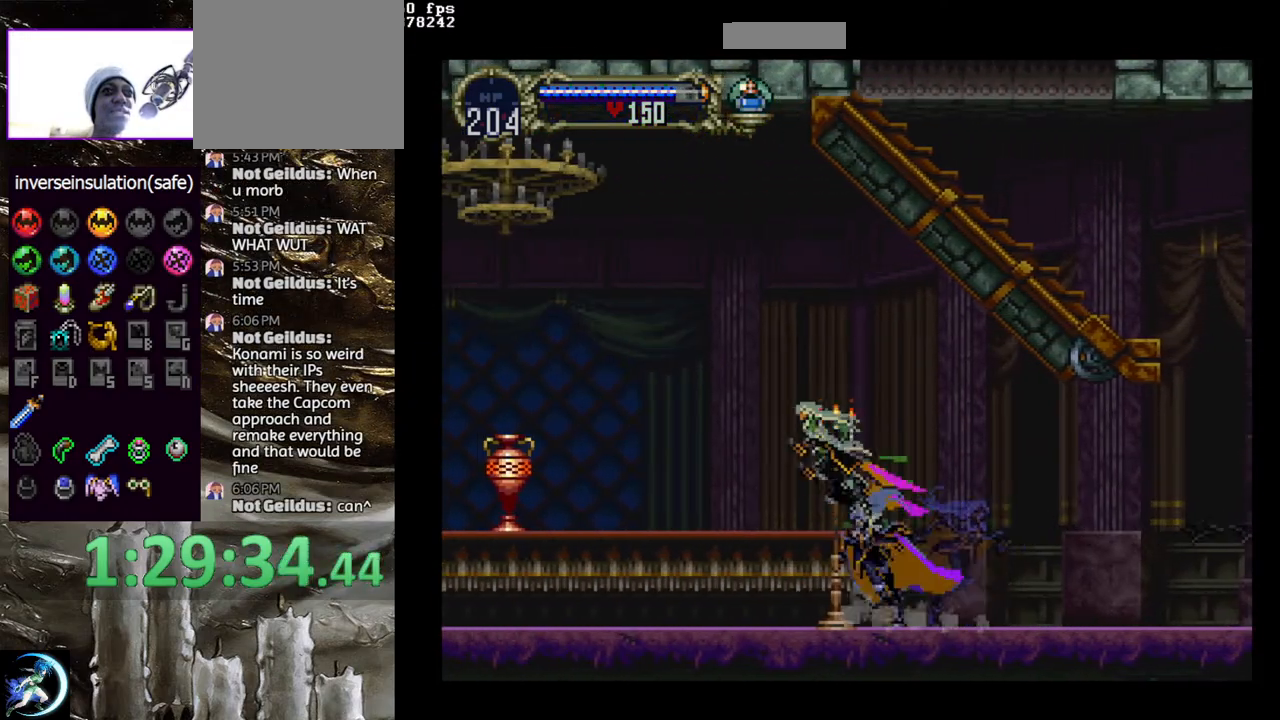
{"buttons": [], "left_stick": "center", "right_stick": "center", "events": [[33, "CROSS", "down"], [33, "DPAD_LEFT", "up"], [117, "CROSS", "up"], [150, "DPAD_DOWN", "down"], [150, "DPAD_LEFT", "down"], [167, "CROSS", "down"], [217, "R1", "down"], [267, "DPAD_DOWN", "up"], [283, "DPAD_LEFT", "up"], [317, "CROSS", "up"], [317, "R1", "up"]]}
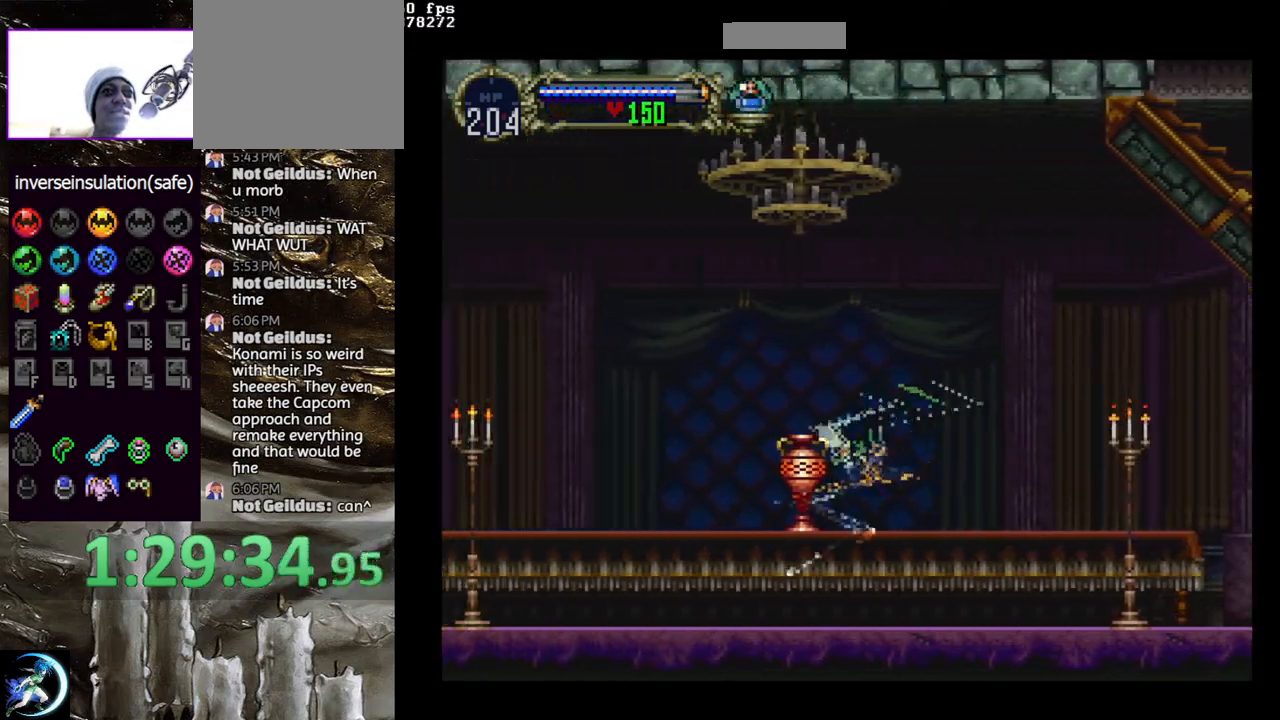
{"buttons": ["CROSS", "DPAD_DOWN", "DPAD_RIGHT"], "left_stick": "center", "right_stick": "center", "events": [[183, "CROSS", "down"], [283, "DPAD_UP", "down"], [367, "DPAD_RIGHT", "down"], [433, "DPAD_UP", "up"], [500, "DPAD_DOWN", "down"]]}
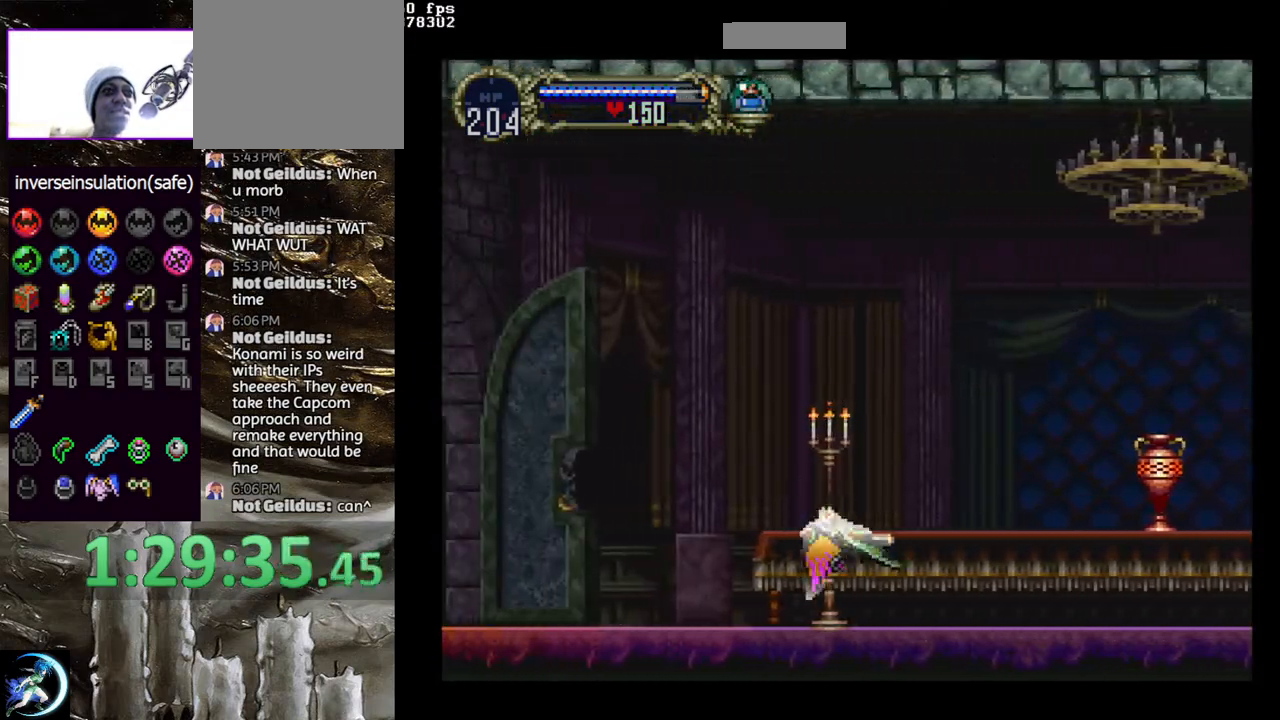
{"buttons": [], "left_stick": "center", "right_stick": "center", "events": [[67, "DPAD_RIGHT", "up"], [83, "DPAD_LEFT", "down"], [100, "DPAD_DOWN", "up"], [167, "CROSS", "up"], [217, "DPAD_LEFT", "up"]]}
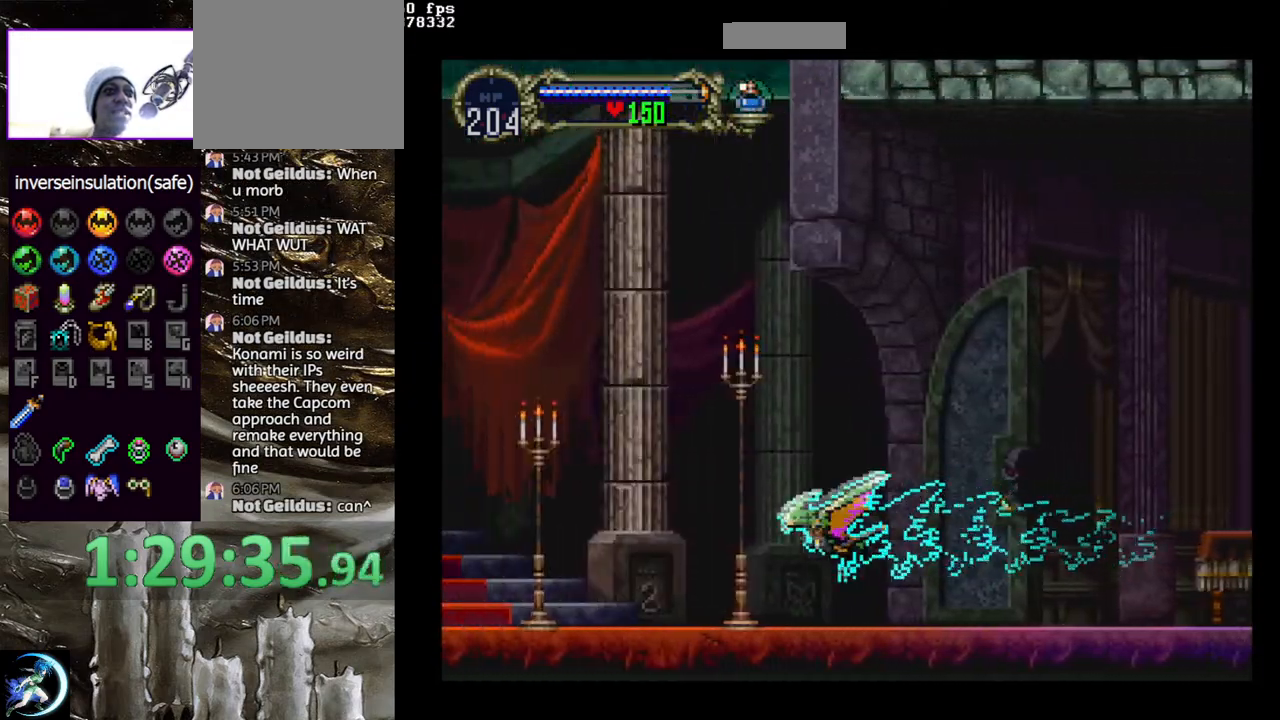
{"buttons": ["DPAD_UP"], "left_stick": "center", "right_stick": "center"}
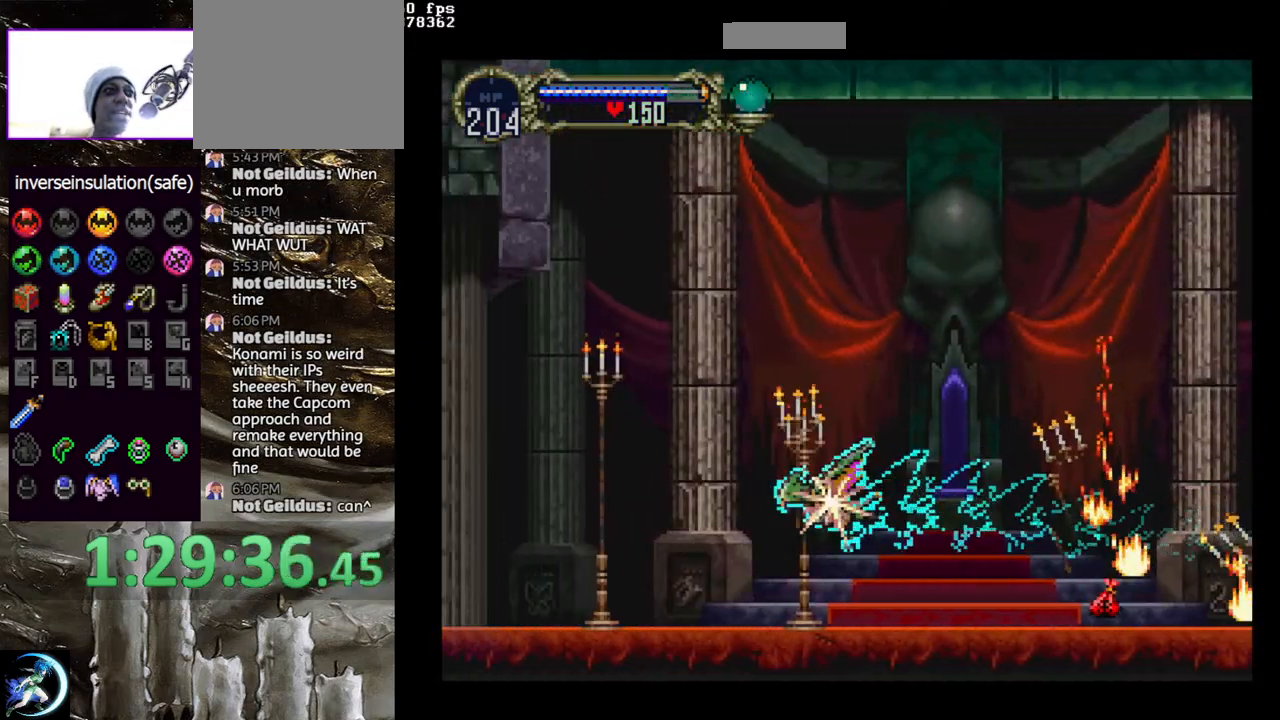
{"buttons": [], "left_stick": "center", "right_stick": "center", "events": [[17, "DPAD_UP", "up"], [50, "DPAD_UP", "down"], [67, "DPAD_LEFT", "down"], [233, "DPAD_LEFT", "up"], [417, "DPAD_UP", "up"]]}
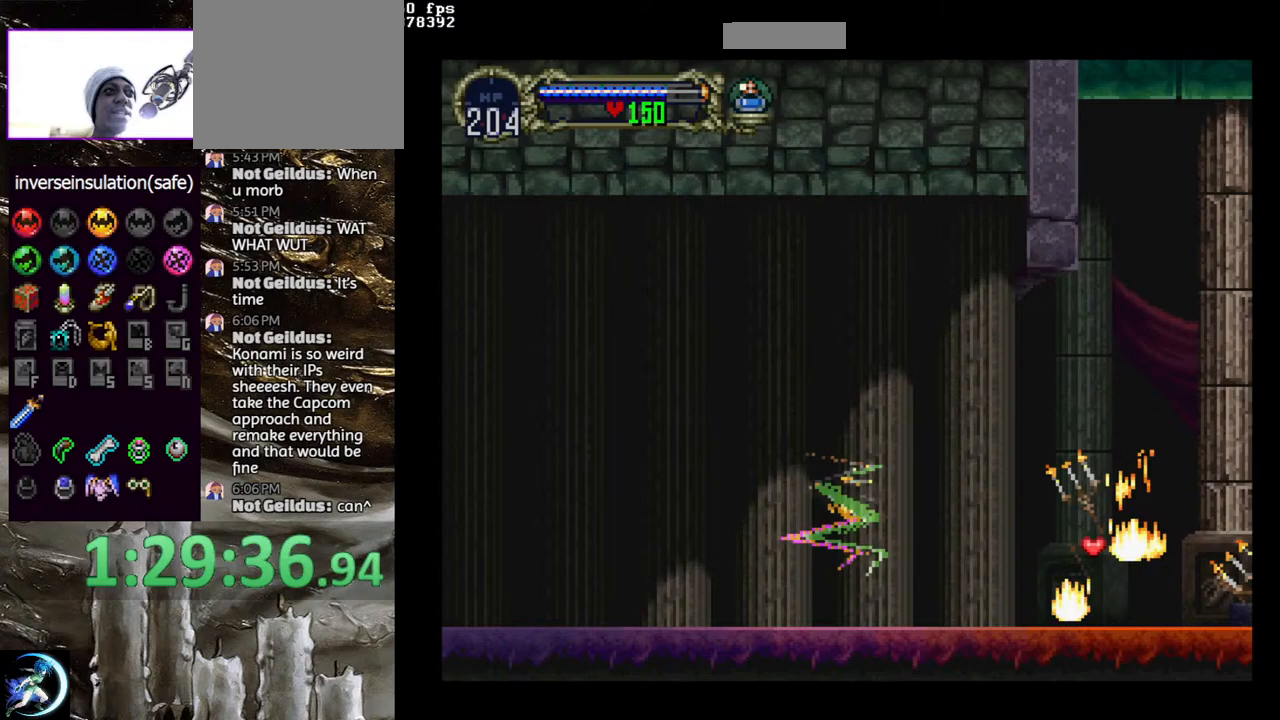
{"buttons": ["DPAD_DOWN", "DPAD_LEFT"], "left_stick": "center", "right_stick": "center", "events": [[483, "DPAD_DOWN", "down"], [483, "DPAD_LEFT", "down"]]}
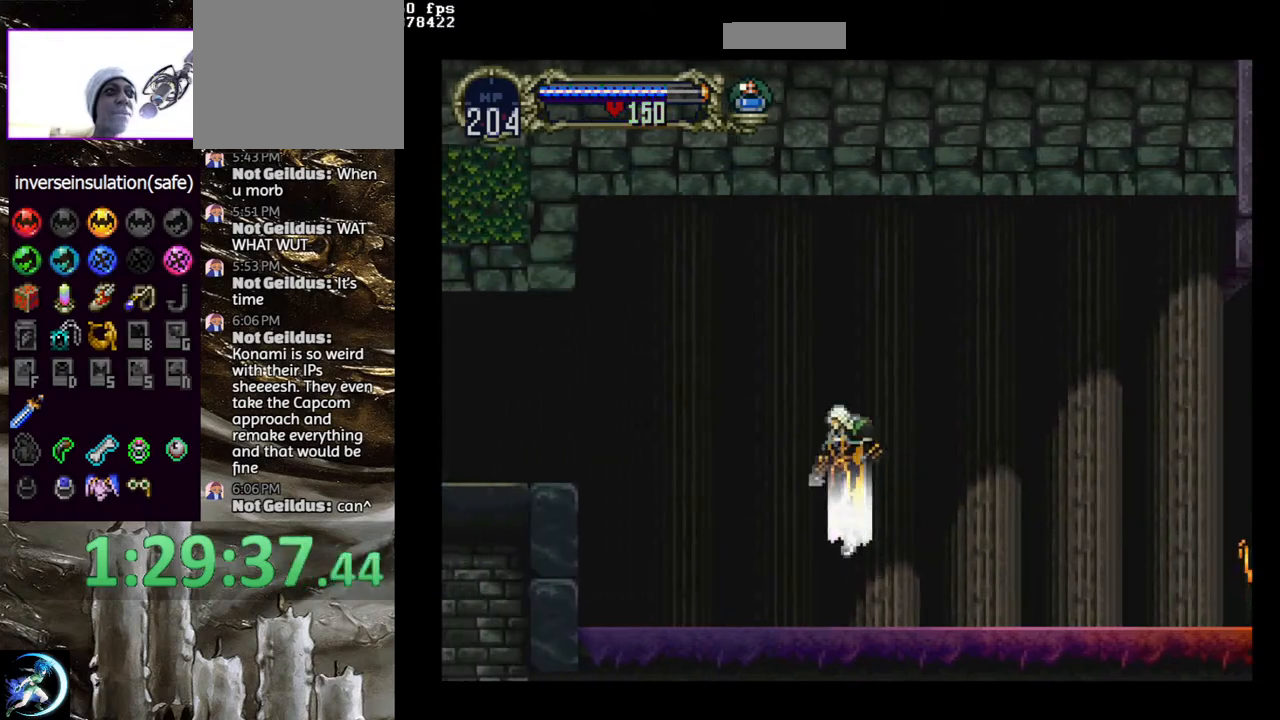
{"buttons": ["CROSS", "DPAD_LEFT"], "left_stick": "center", "right_stick": "center", "events": [[17, "CROSS", "down"], [200, "DPAD_DOWN", "up"], [233, "CROSS", "up"], [283, "CROSS", "down"], [417, "CROSS", "up"], [483, "CROSS", "down"]]}
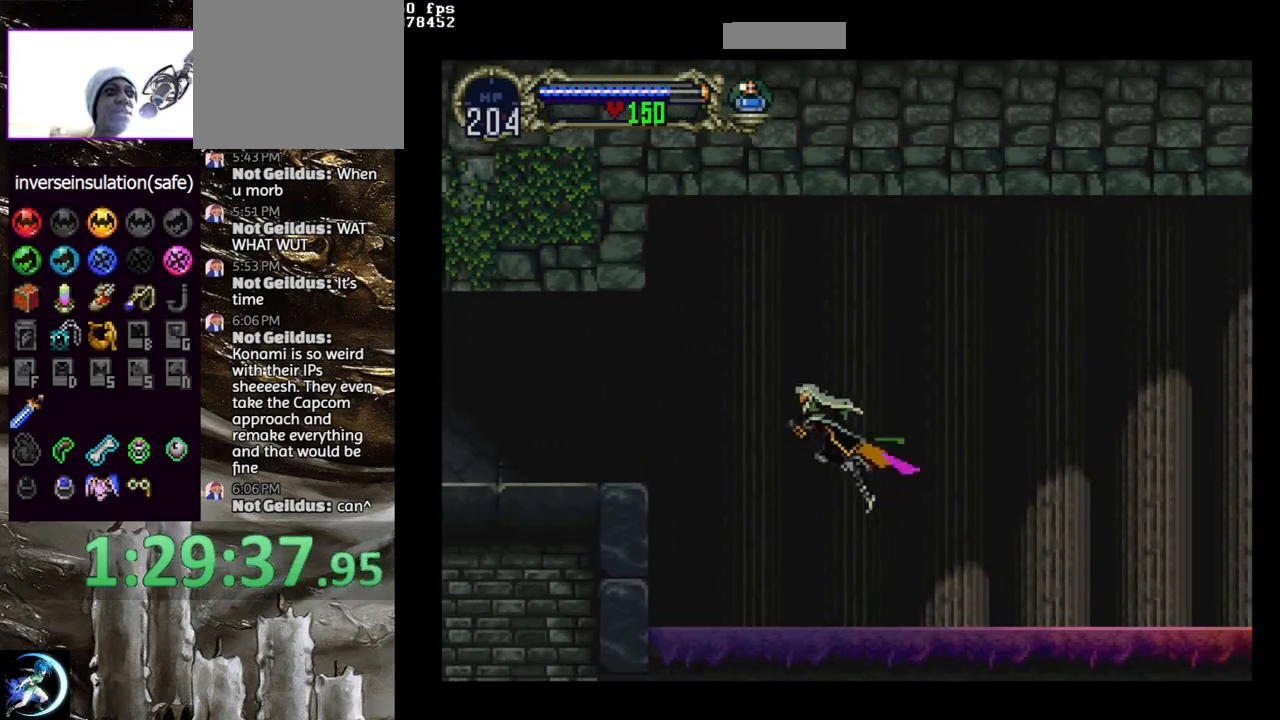
{"buttons": [], "left_stick": "center", "right_stick": "center", "events": [[17, "DPAD_LEFT", "up"], [67, "CROSS", "up"], [133, "DPAD_DOWN", "down"], [133, "DPAD_LEFT", "down"], [150, "CROSS", "down"], [200, "R1", "down"], [250, "DPAD_DOWN", "up"], [283, "DPAD_LEFT", "up"], [300, "CROSS", "up"], [300, "R1", "up"]]}
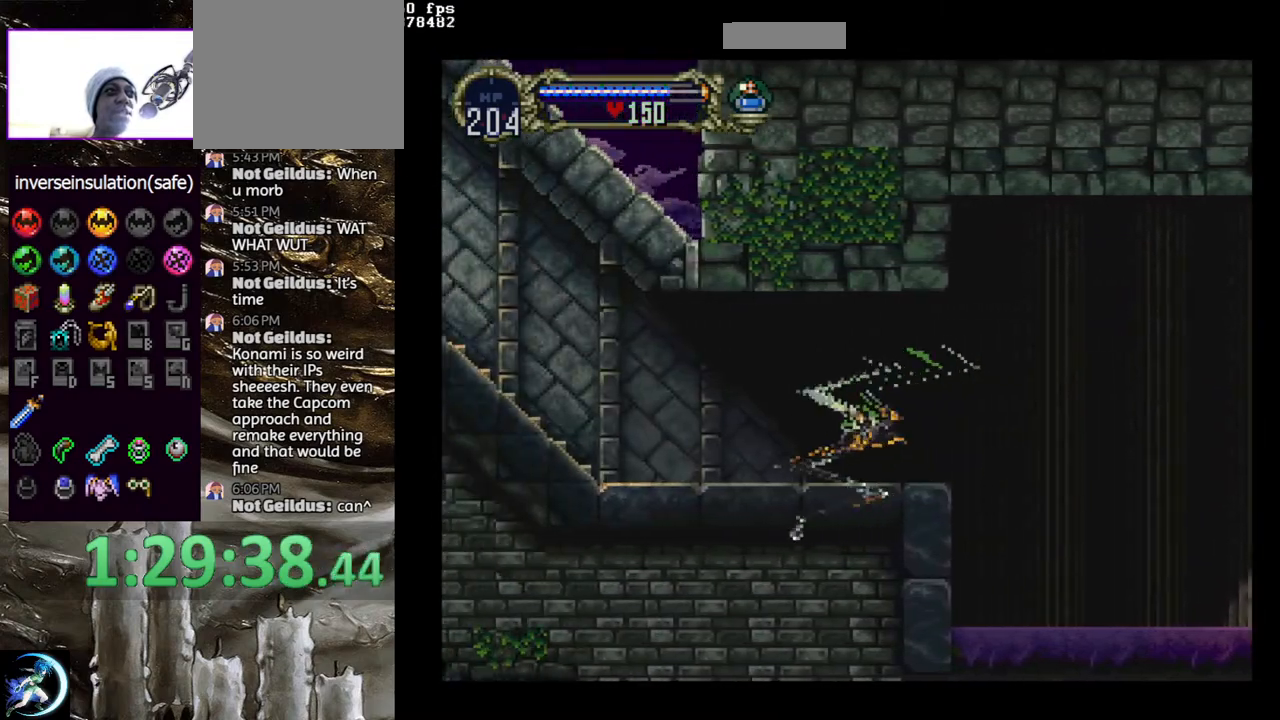
{"buttons": ["DPAD_LEFT"], "left_stick": "center", "right_stick": "center", "events": [[417, "DPAD_LEFT", "down"]]}
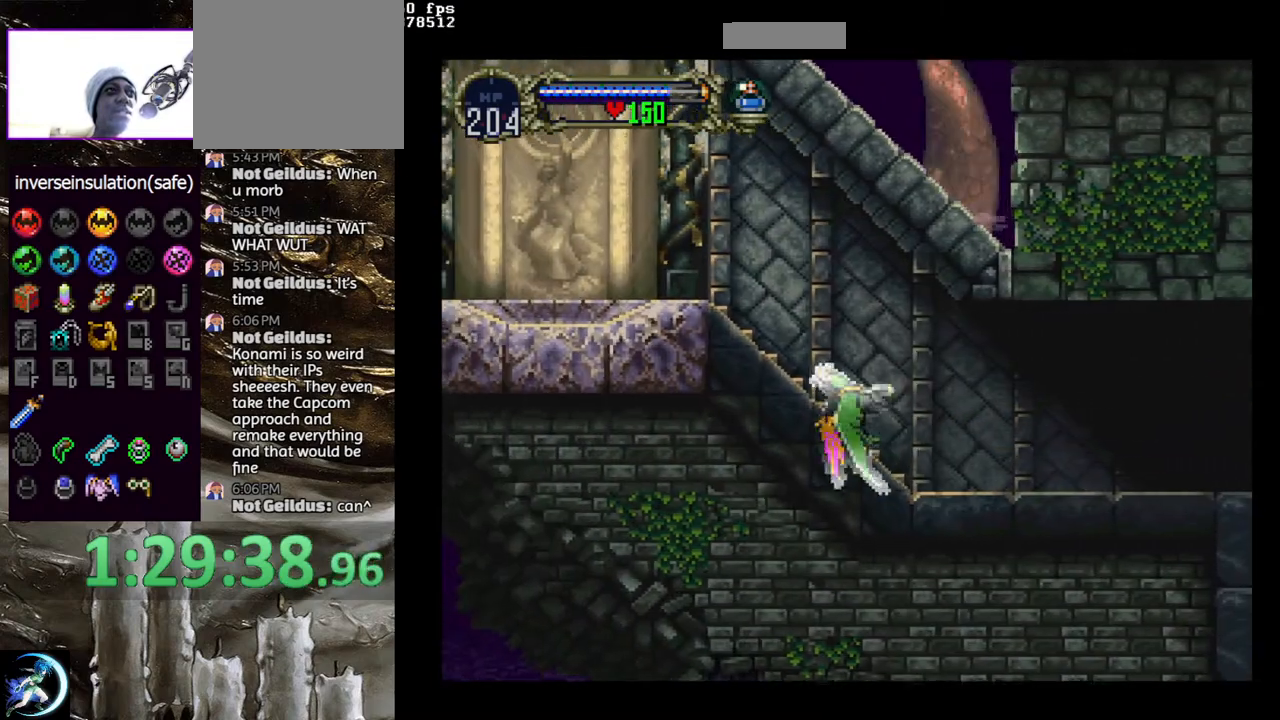
{"buttons": ["R1"], "left_stick": "center", "right_stick": "center", "events": [[383, "R1", "down"], [433, "DPAD_LEFT", "up"]]}
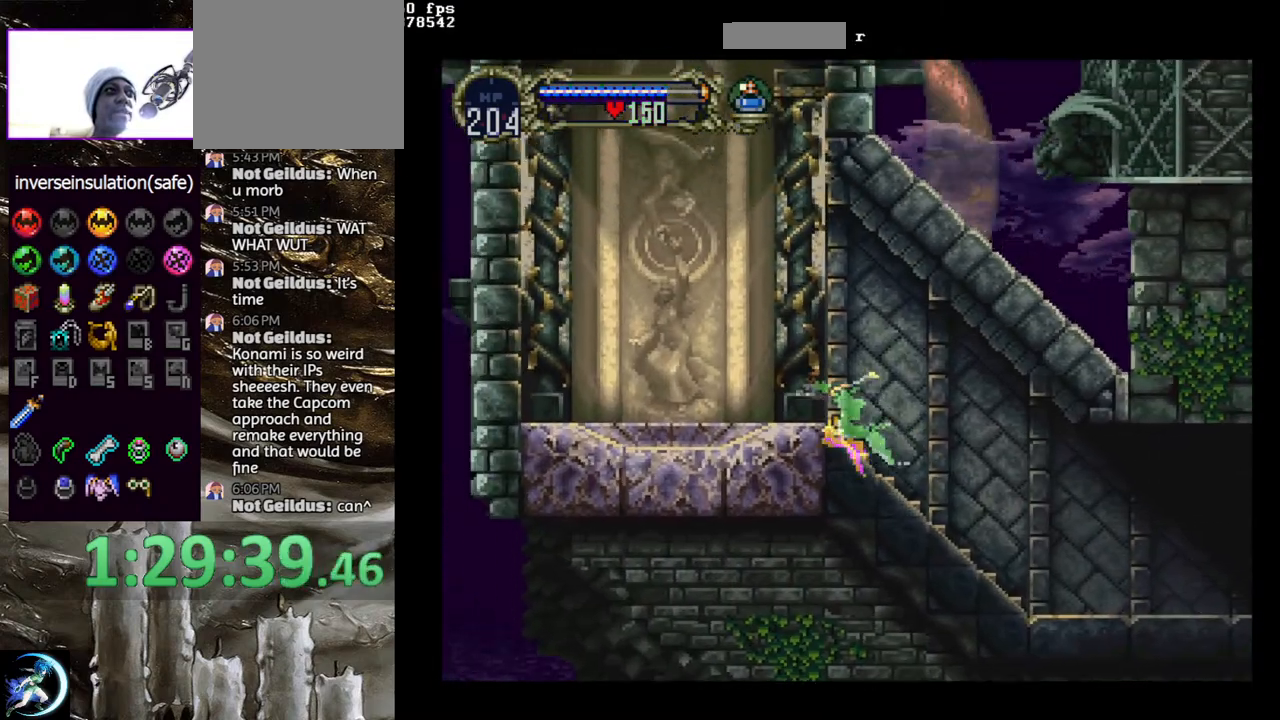
{"buttons": [], "left_stick": "center", "right_stick": "center", "events": [[17, "R1", "up"], [317, "DPAD_LEFT", "down"], [500, "DPAD_LEFT", "up"]]}
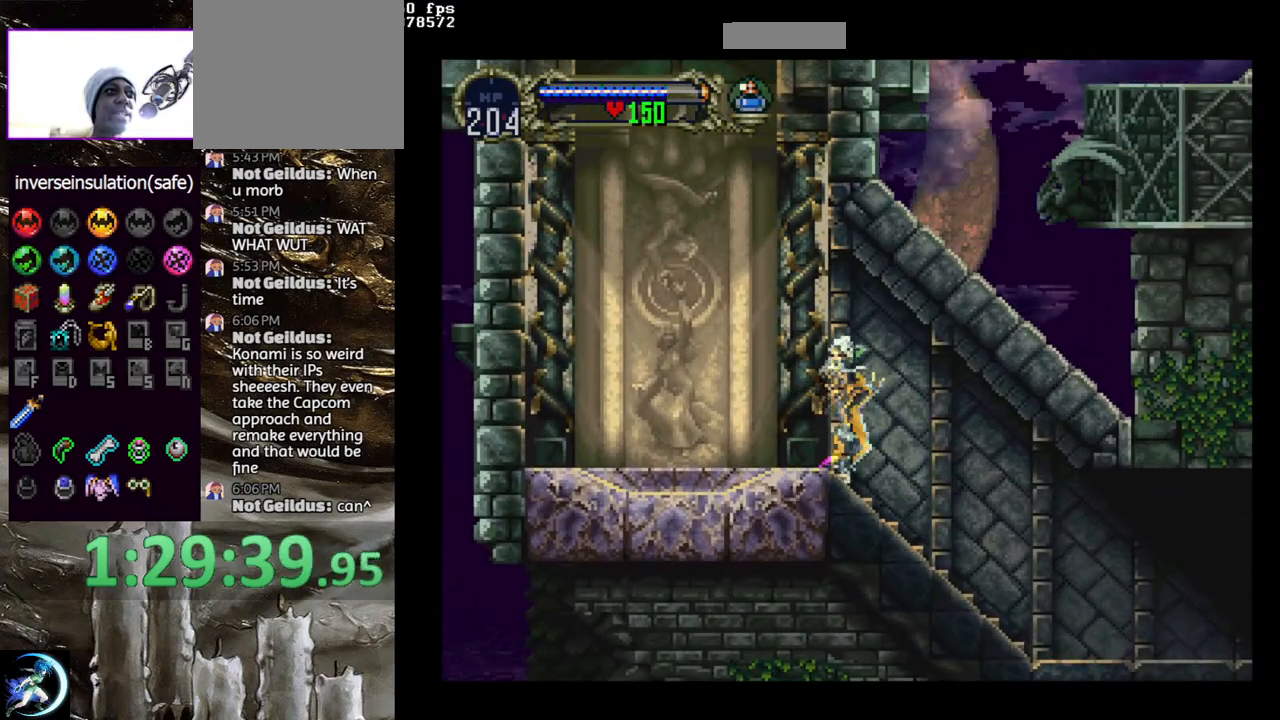
{"buttons": ["CIRCLE", "TRIANGLE"], "left_stick": "center", "right_stick": "center", "events": [[117, "DPAD_RIGHT", "down"], [233, "DPAD_RIGHT", "up"], [283, "CIRCLE", "down"], [400, "CIRCLE", "up"], [450, "CIRCLE", "down"], [500, "TRIANGLE", "down"]]}
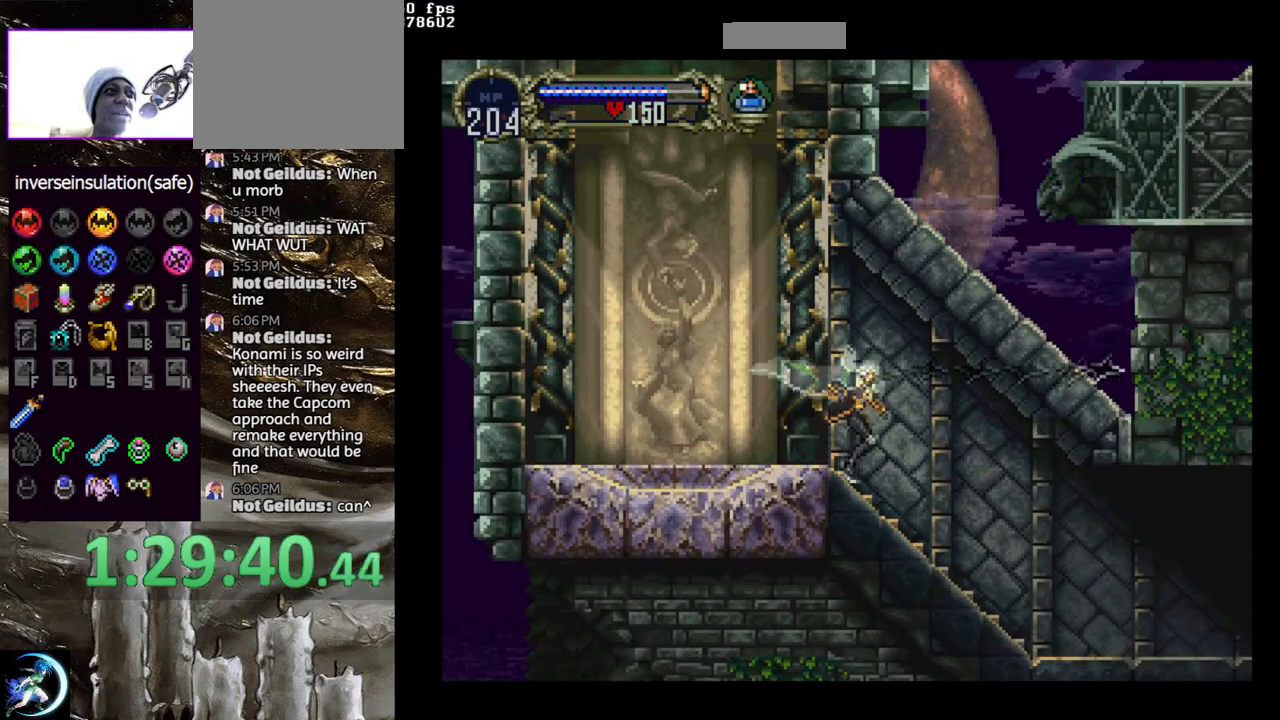
{"buttons": ["DPAD_RIGHT"], "left_stick": "center", "right_stick": "center", "events": [[33, "TRIANGLE", "up"], [67, "CIRCLE", "up"], [117, "CIRCLE", "down"], [150, "TRIANGLE", "down"], [200, "TRIANGLE", "up"], [233, "CIRCLE", "up"], [450, "DPAD_RIGHT", "down"]]}
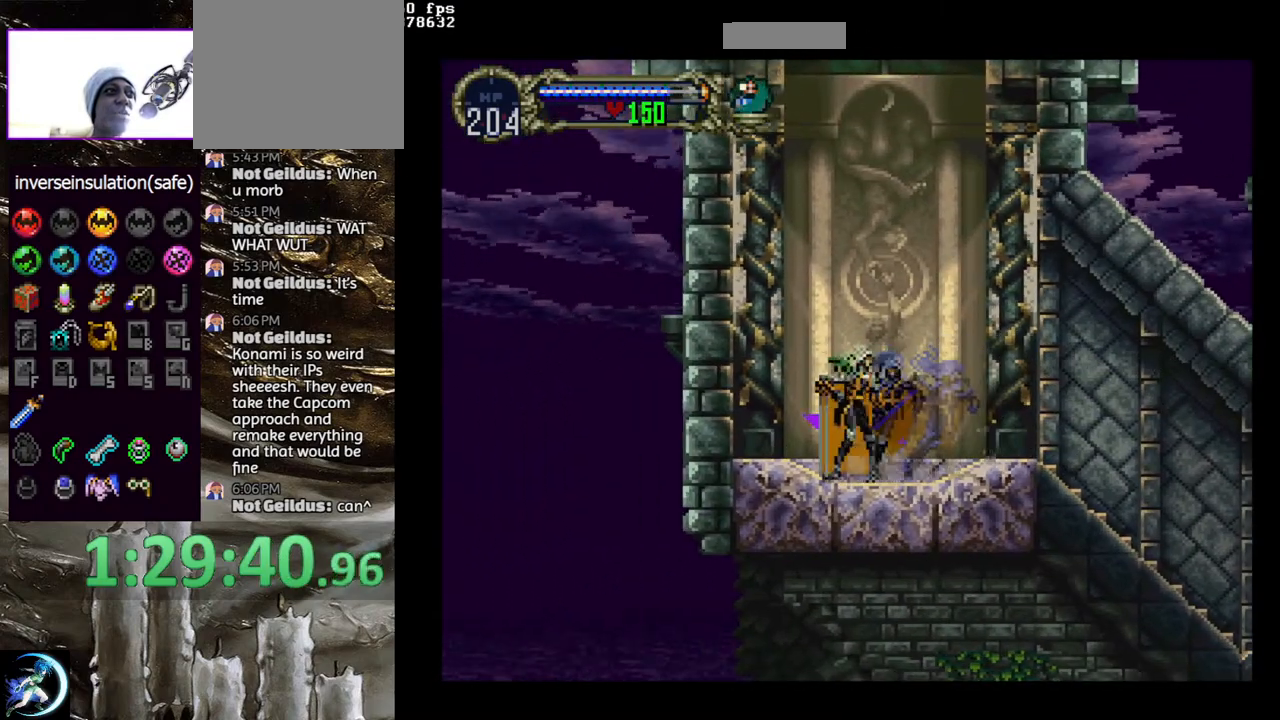
{"buttons": [], "left_stick": "center", "right_stick": "center", "events": [[117, "DPAD_RIGHT", "up"], [283, "DPAD_UP", "down"], [400, "DPAD_UP", "up"]]}